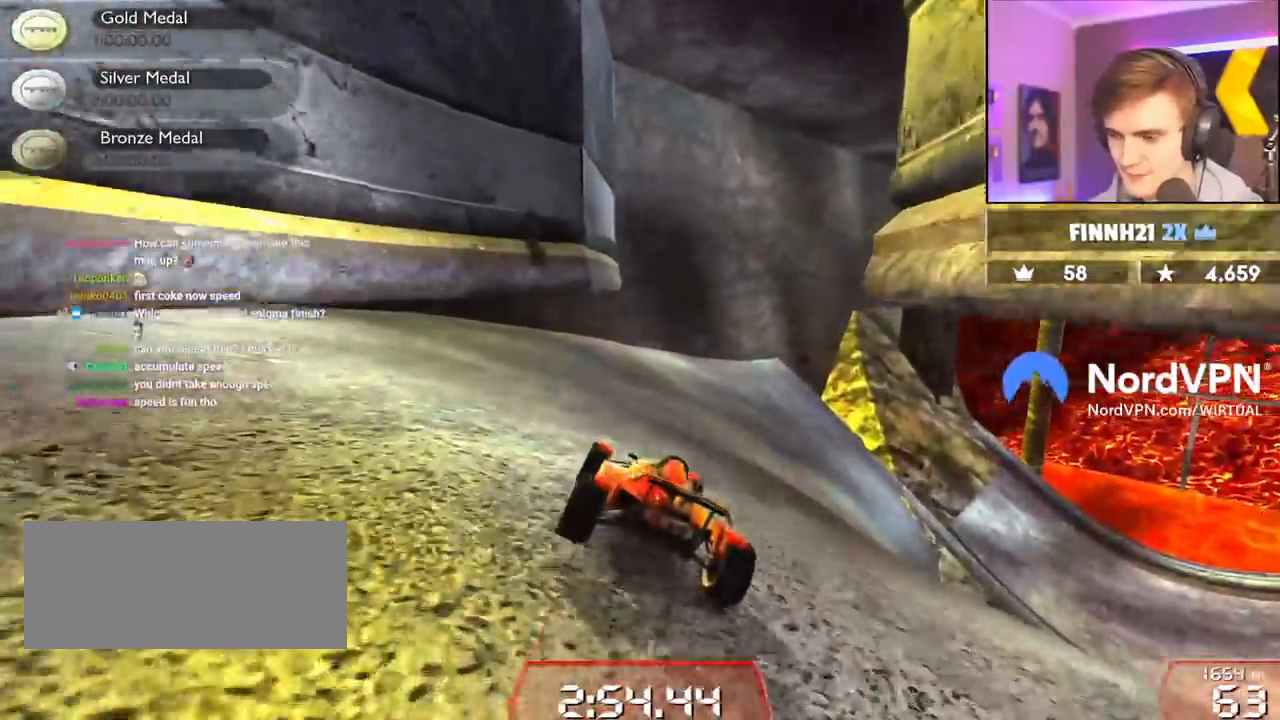
Gameplay with keyboard; each line is a JSON object with the keys held at the frame after it. "events" lists presses ("down") and releases ("up") of "brake", "down", "left", "right" and "up" between this image and that frame as [ms after this image, input, new state], when the widget could be followed in between. No other keys are recorded. Mouse input is not recorded. Key names are as the overlay labels them; some are game actions (e.g. jump) rather than physical keys.
{"keys": ["right", "up"], "events": [[200, "right", "down"], [333, "right", "up"], [483, "right", "down"]]}
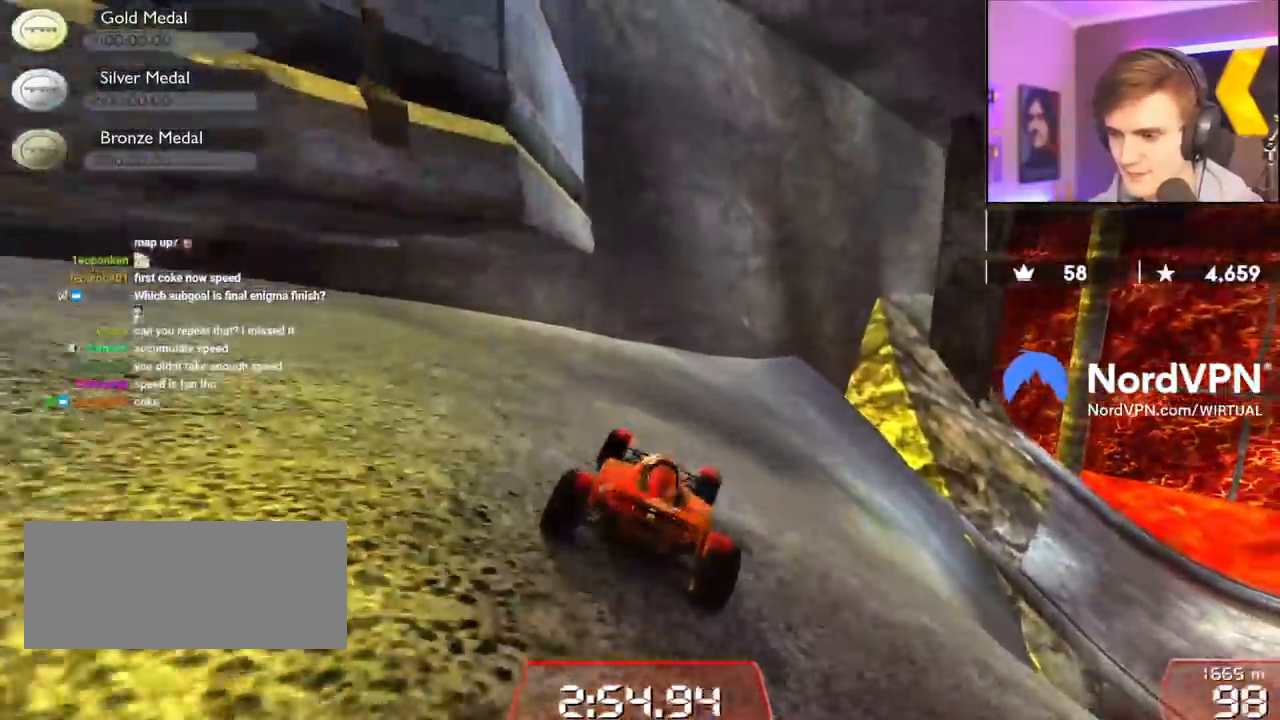
{"keys": ["right", "up"], "events": [[117, "right", "up"], [267, "right", "down"], [350, "right", "up"], [450, "right", "down"]]}
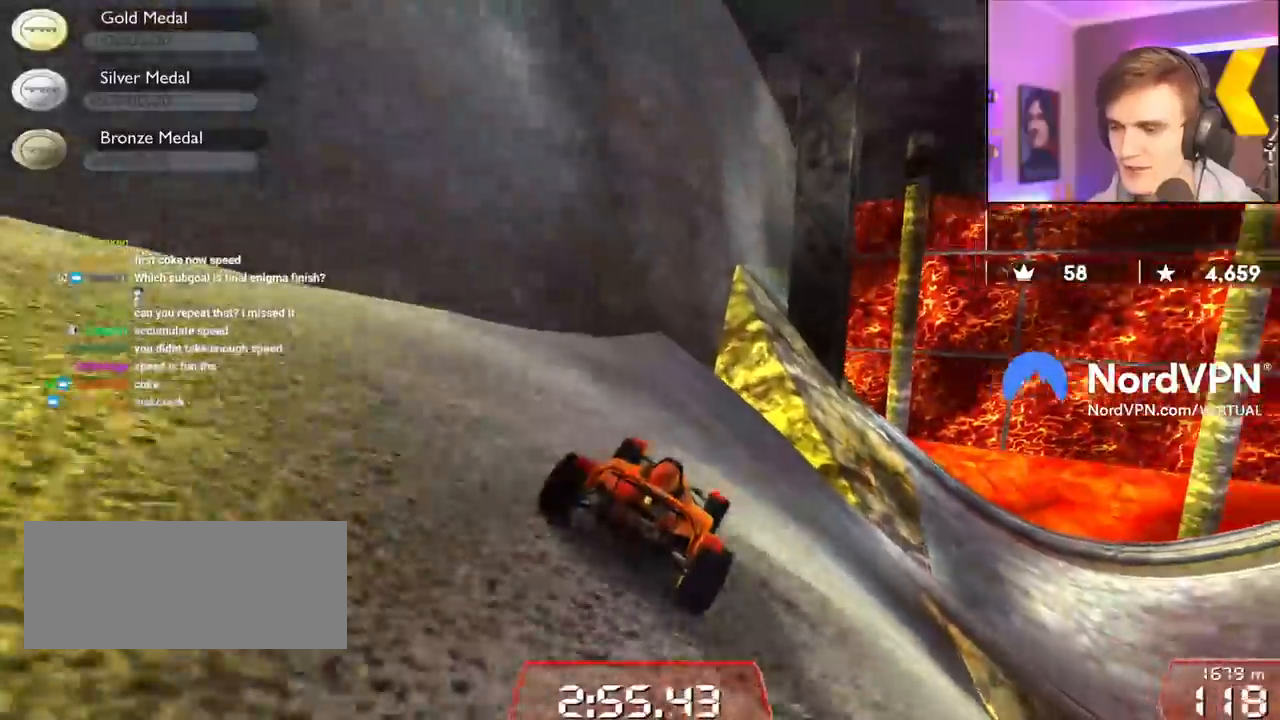
{"keys": ["right", "up"], "events": [[83, "right", "up"], [183, "right", "down"]]}
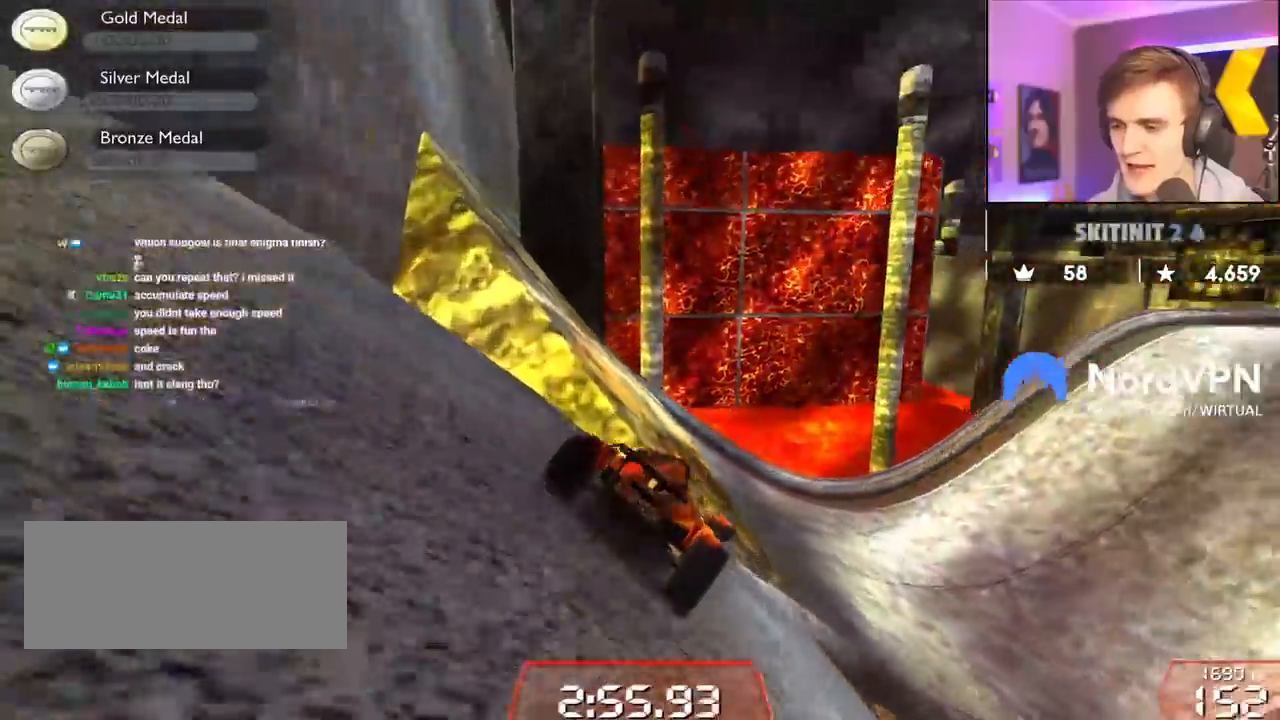
{"keys": ["right", "up"], "events": [[17, "right", "up"], [150, "right", "down"]]}
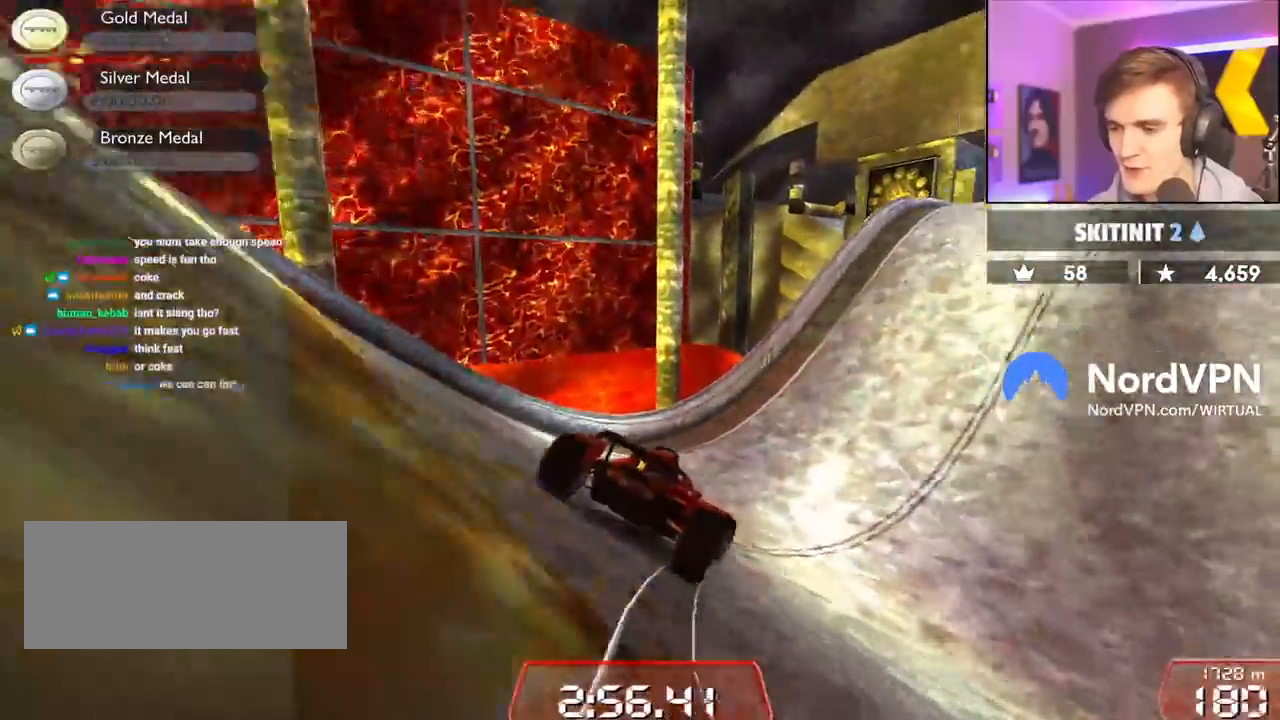
{"keys": ["up"], "events": [[167, "right", "up"], [300, "right", "down"], [400, "right", "up"]]}
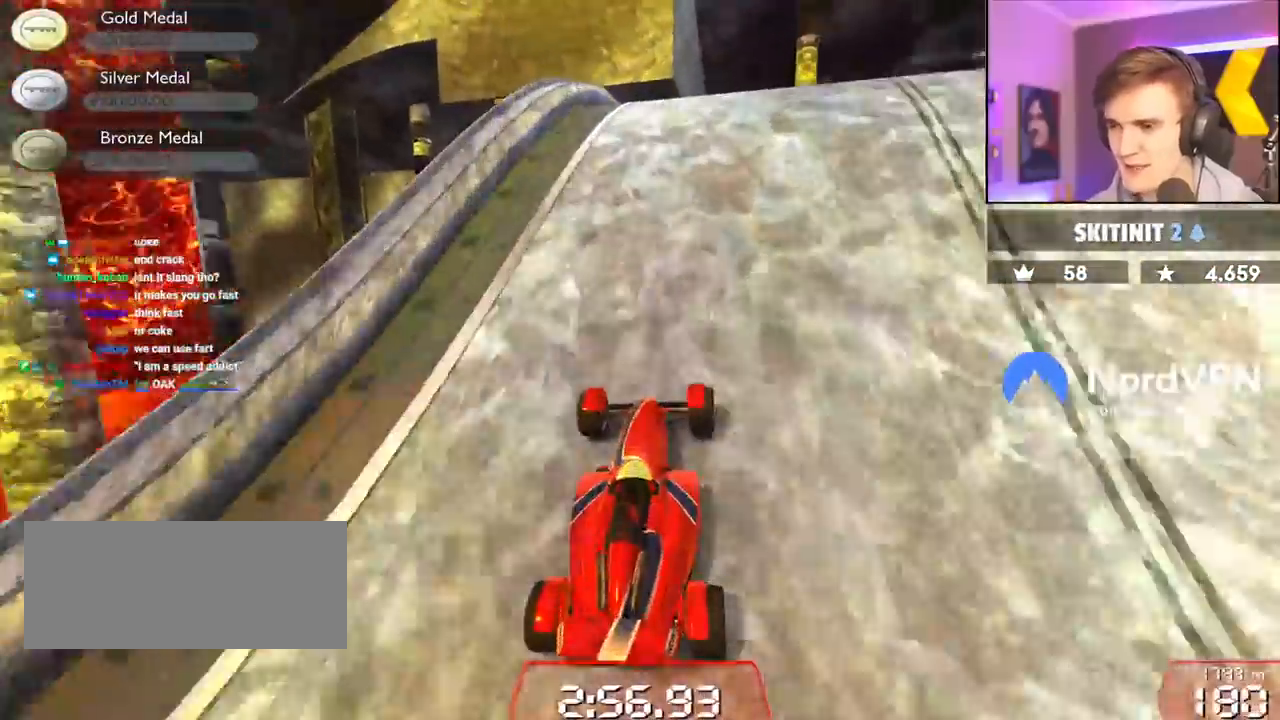
{"keys": ["up"], "events": [[33, "left", "down"], [183, "left", "up"], [317, "right", "down"], [467, "right", "up"]]}
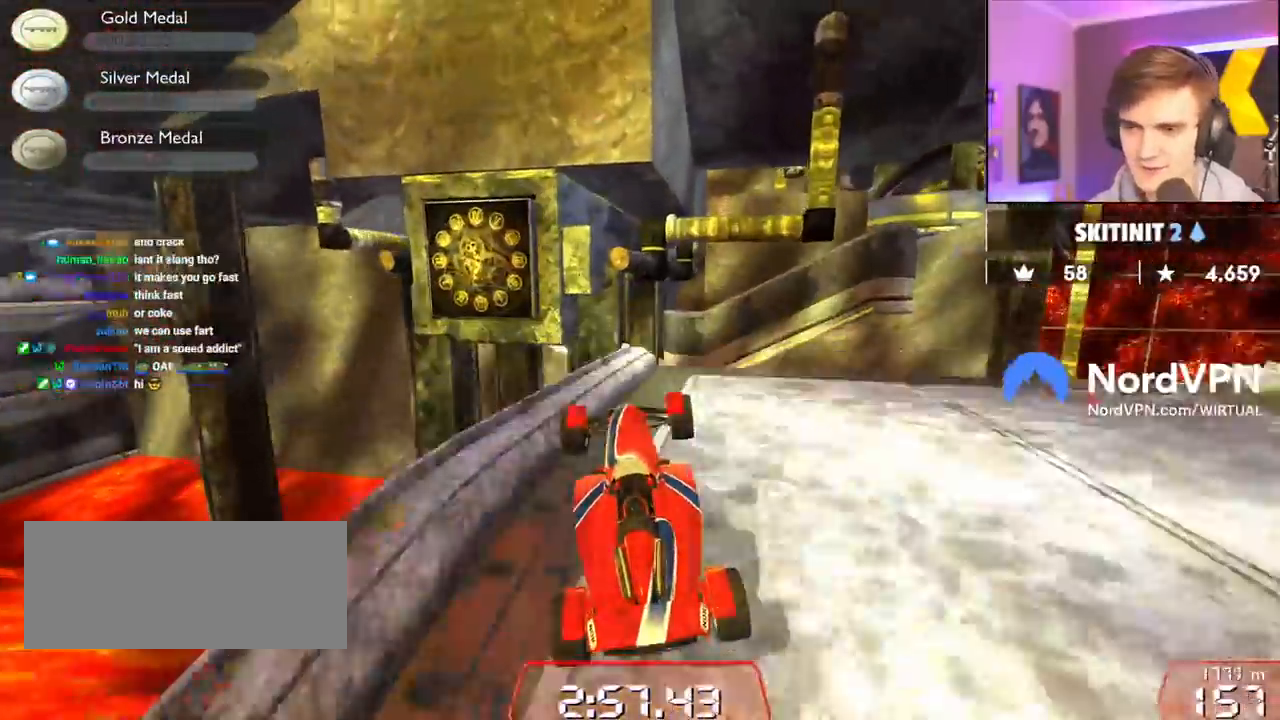
{"keys": ["up"], "events": []}
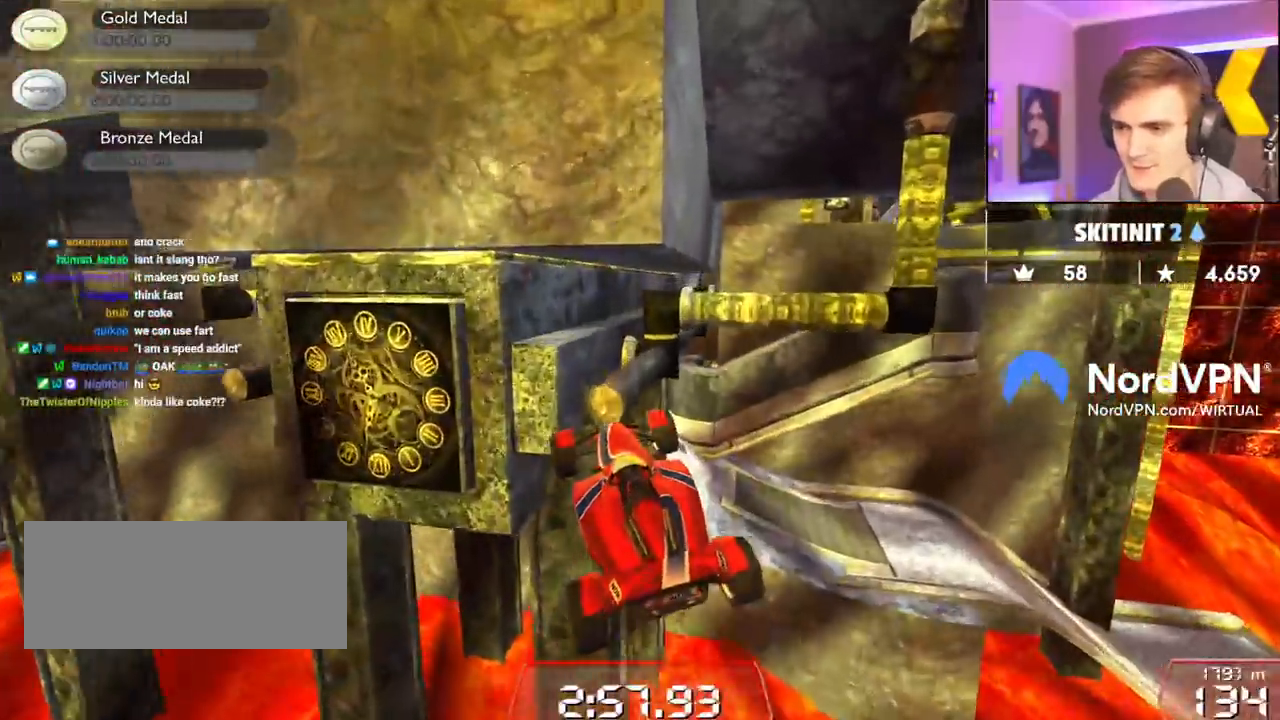
{"keys": ["left", "up"], "events": [[67, "left", "down"], [300, "brake", "down"], [450, "brake", "up"]]}
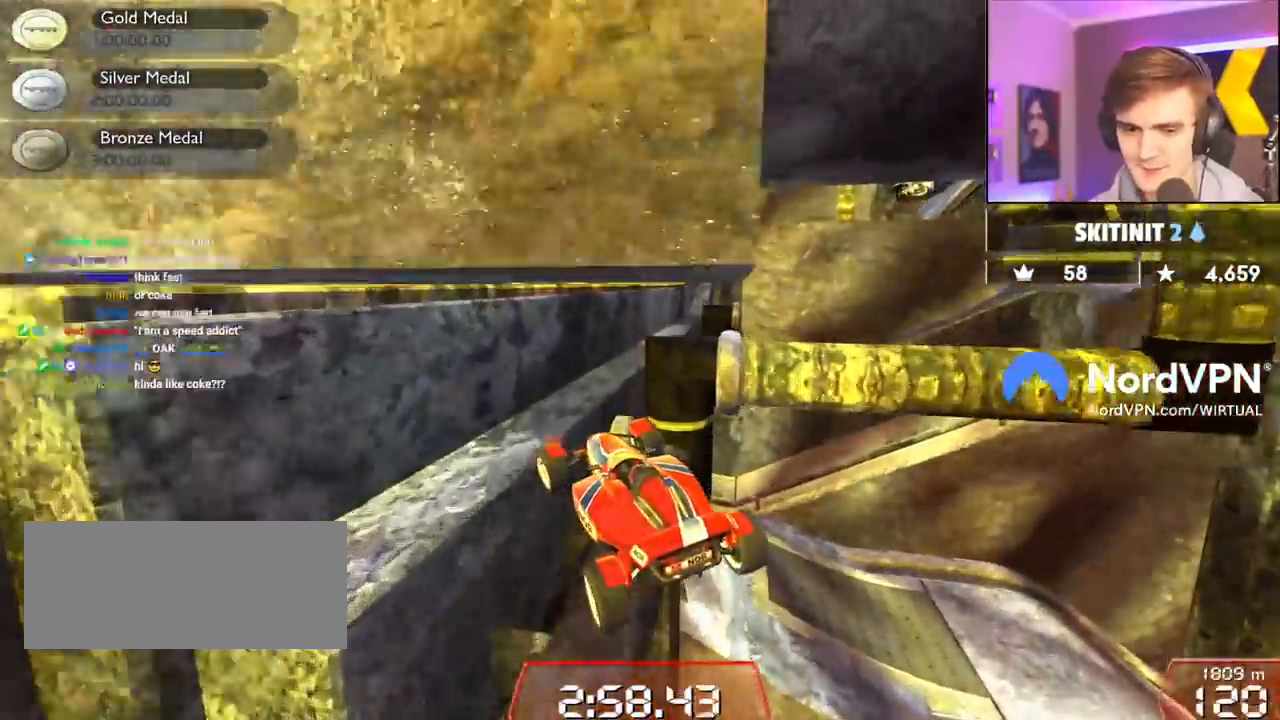
{"keys": ["up"], "events": [[33, "left", "up"]]}
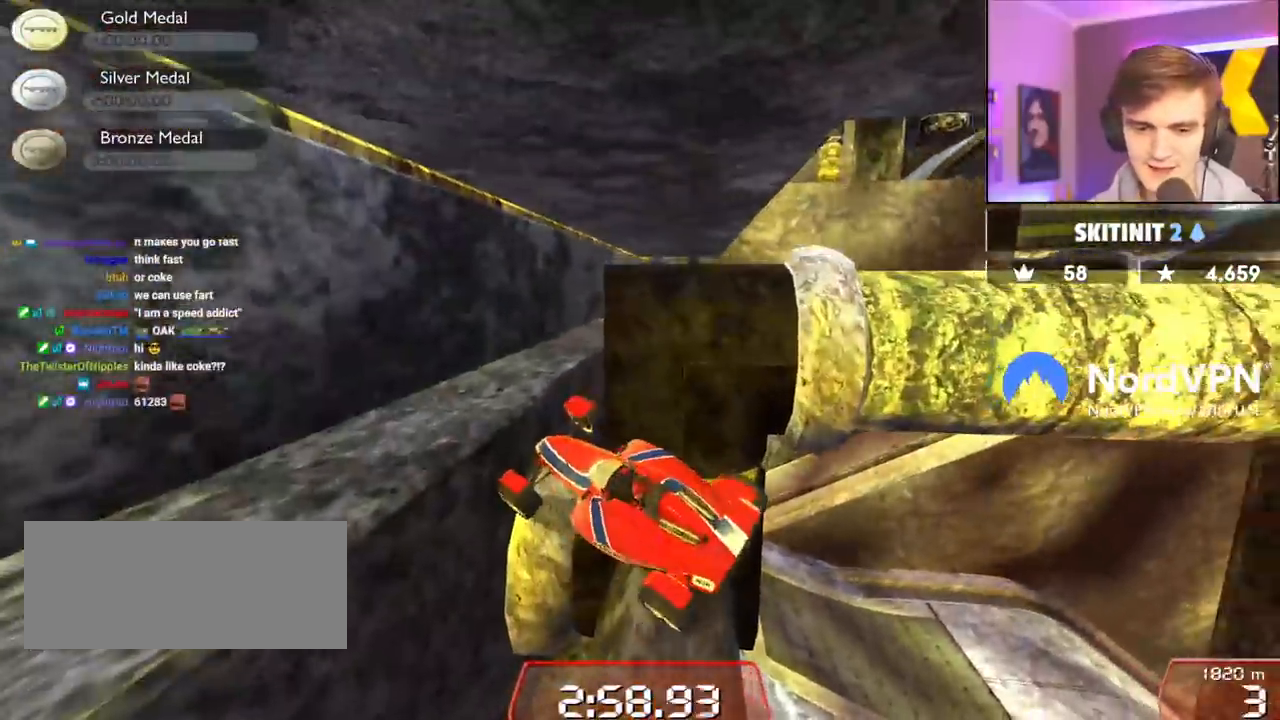
{"keys": ["left", "up"], "events": [[483, "left", "down"]]}
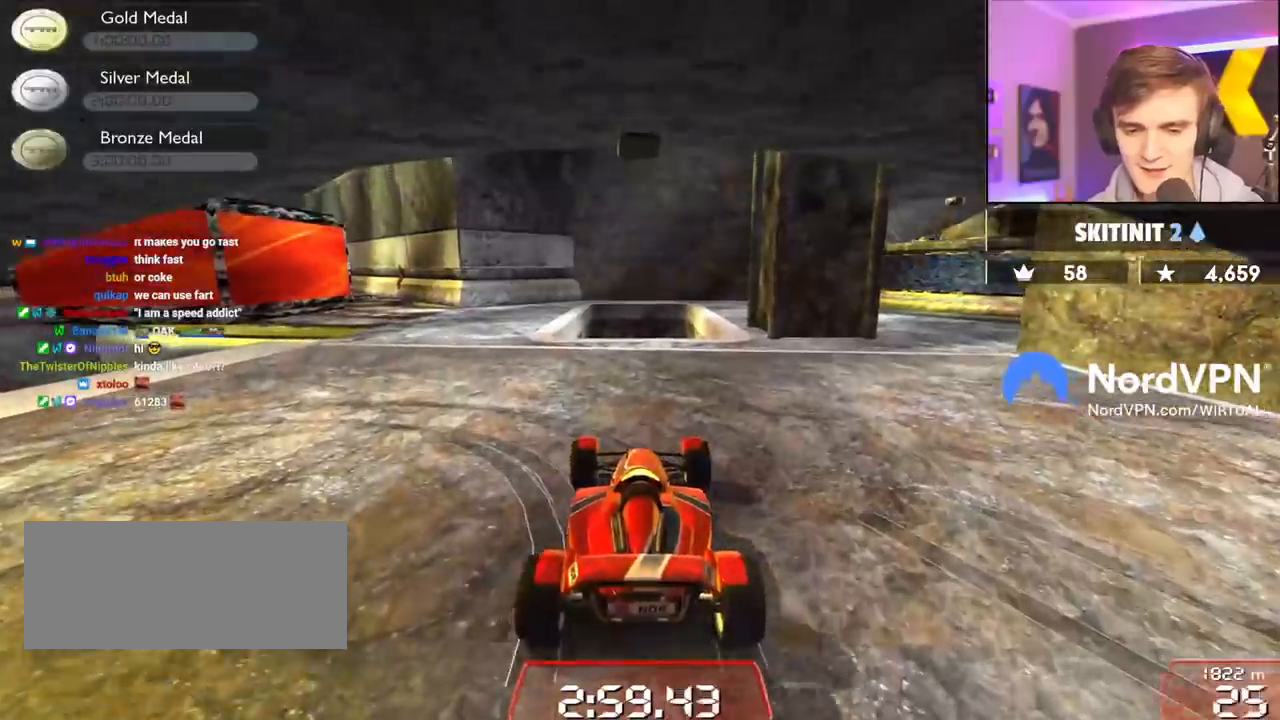
{"keys": ["up"], "events": [[450, "left", "up"]]}
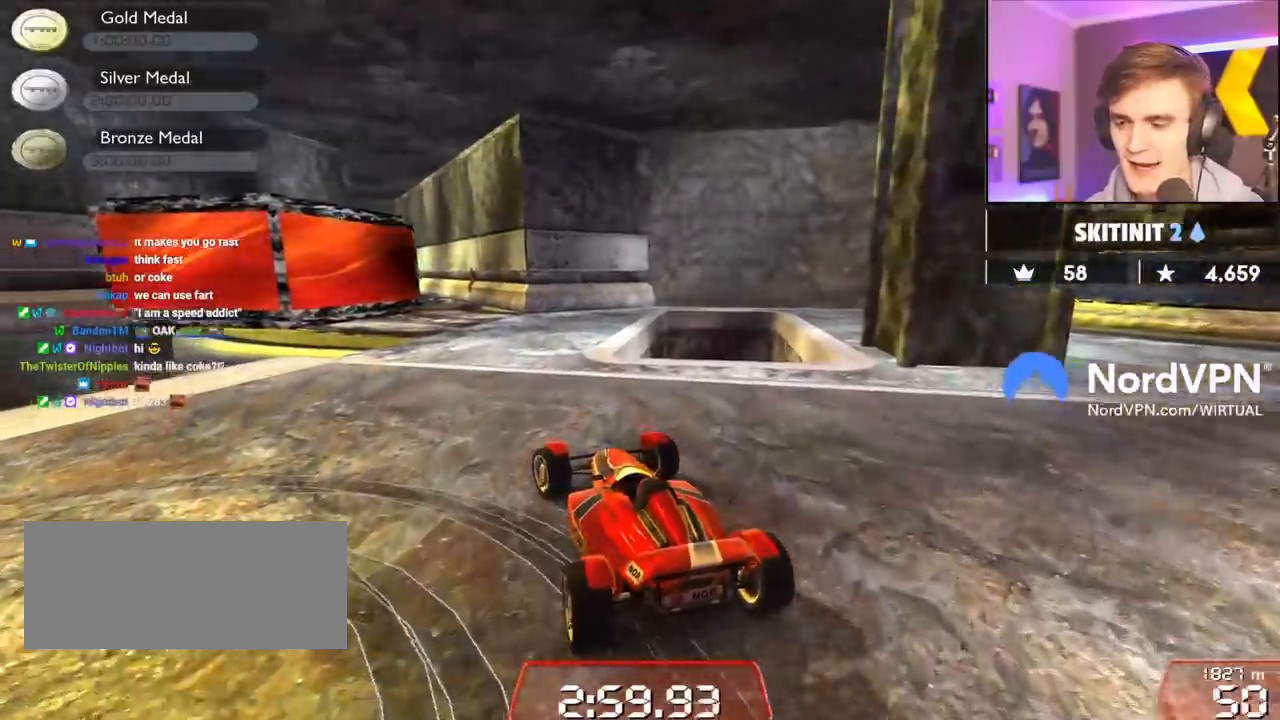
{"keys": ["up"], "events": []}
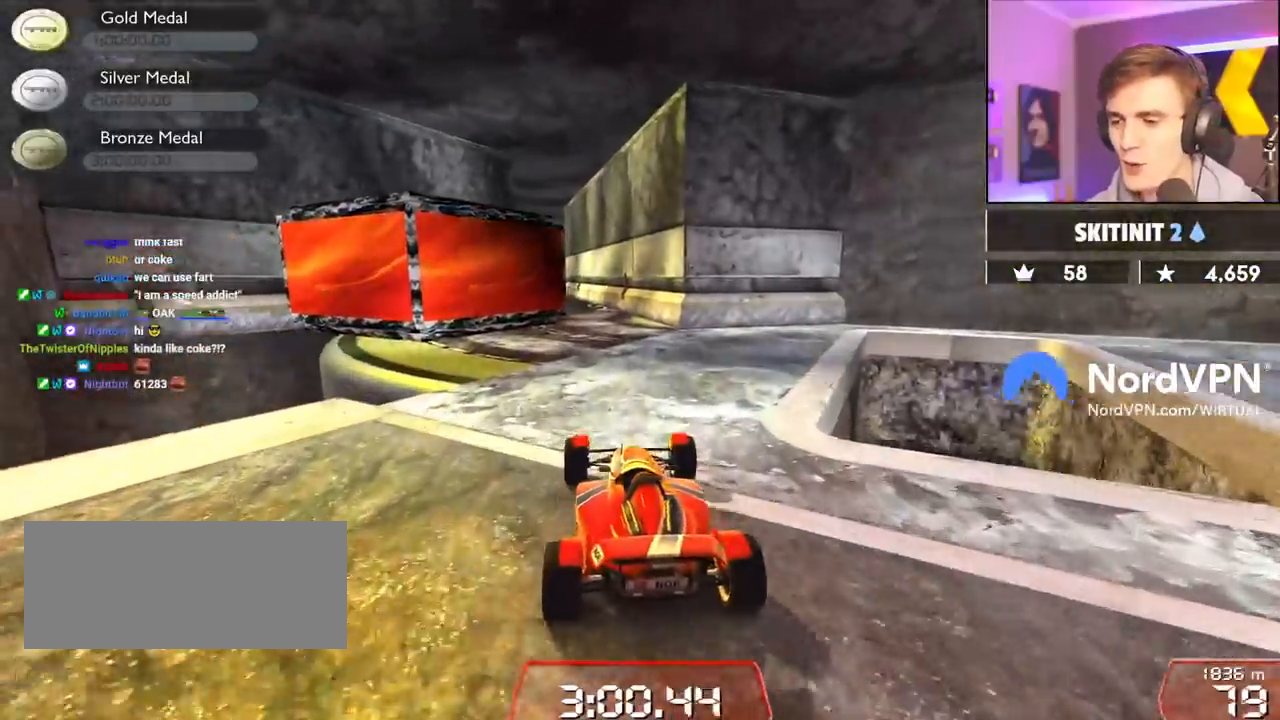
{"keys": ["up"], "events": []}
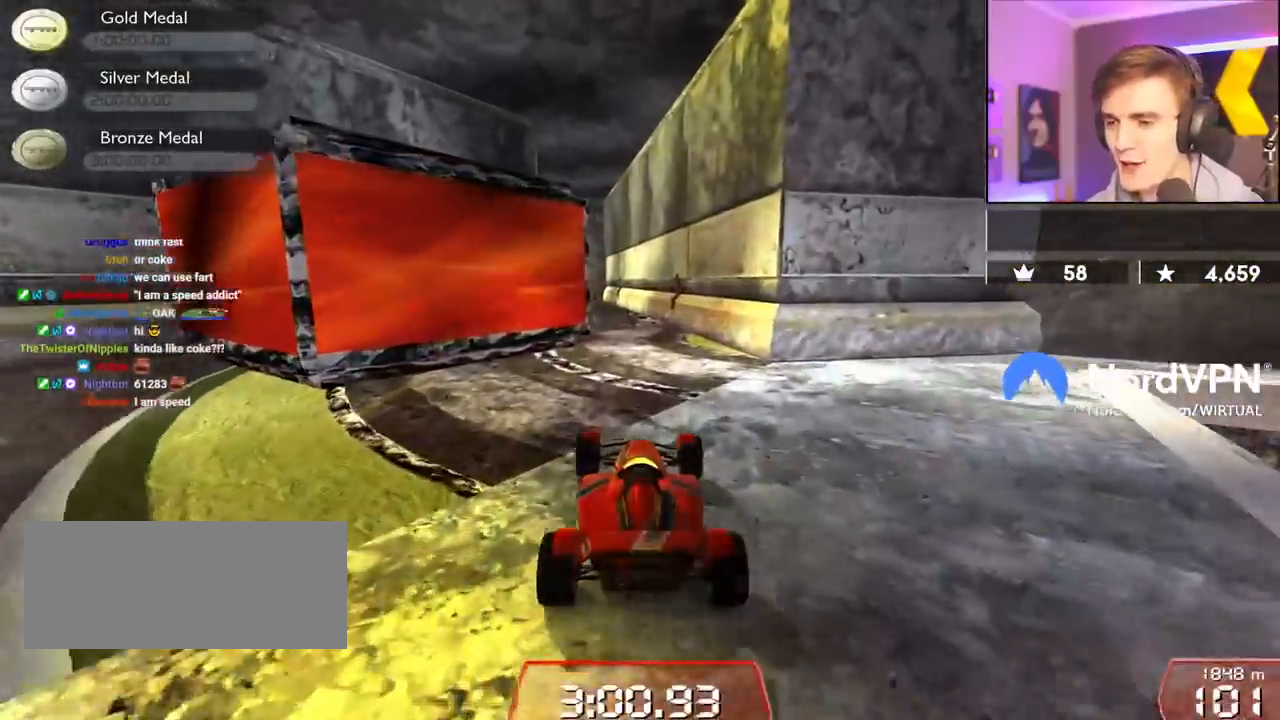
{"keys": ["up"], "events": [[217, "left", "down"], [350, "left", "up"]]}
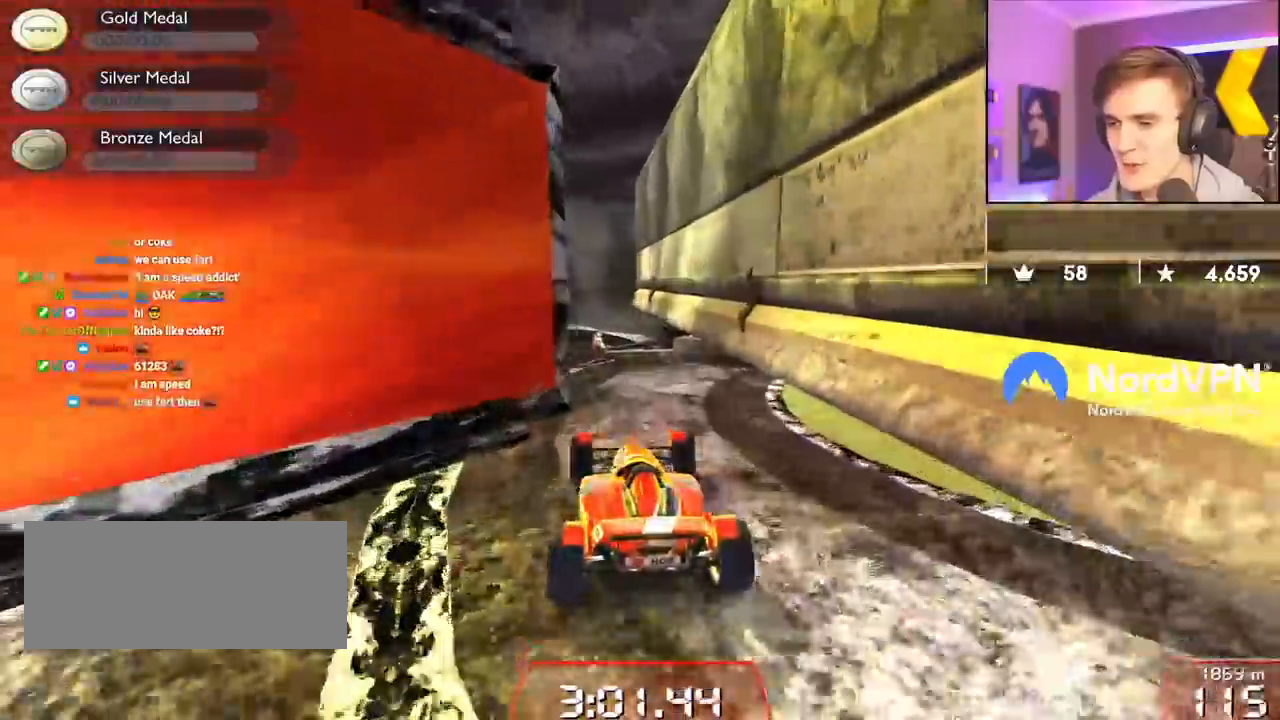
{"keys": ["up"], "events": []}
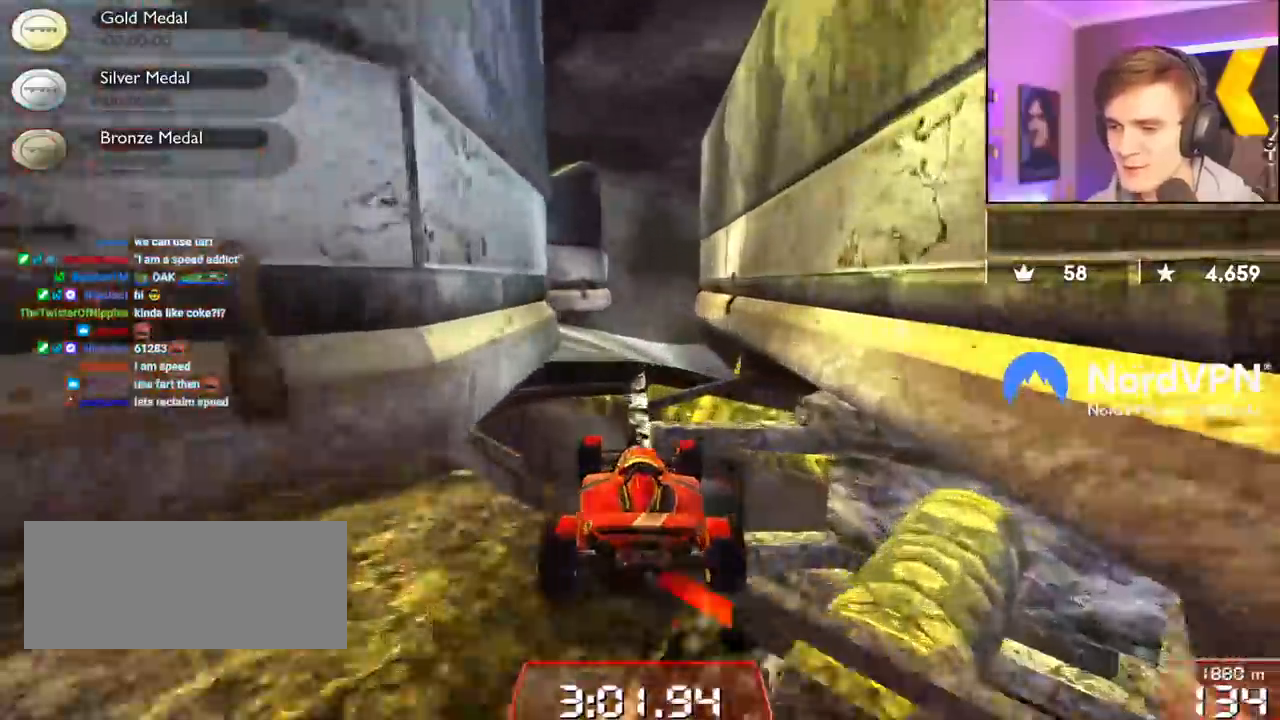
{"keys": ["up"], "events": [[250, "left", "down"], [283, "left", "up"]]}
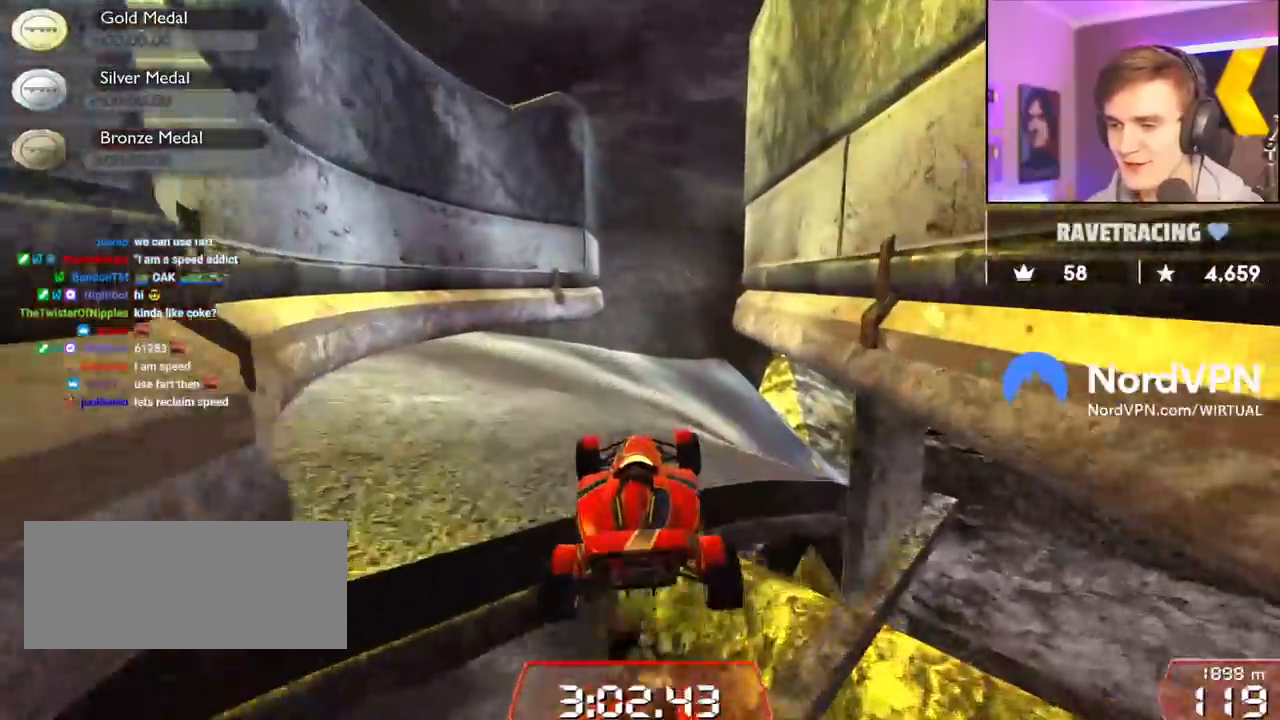
{"keys": ["right", "up"], "events": [[500, "right", "down"]]}
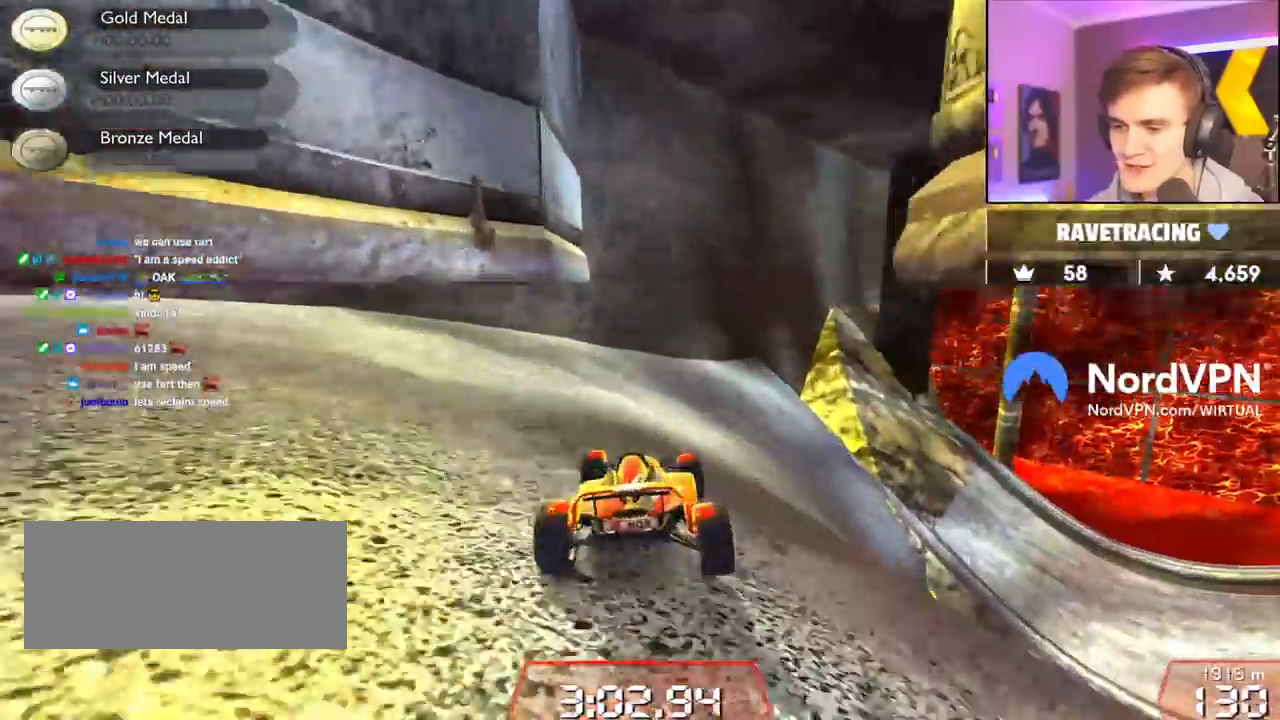
{"keys": ["up"], "events": [[133, "right", "up"], [183, "right", "down"], [317, "up", "up"], [417, "up", "down"], [500, "right", "up"]]}
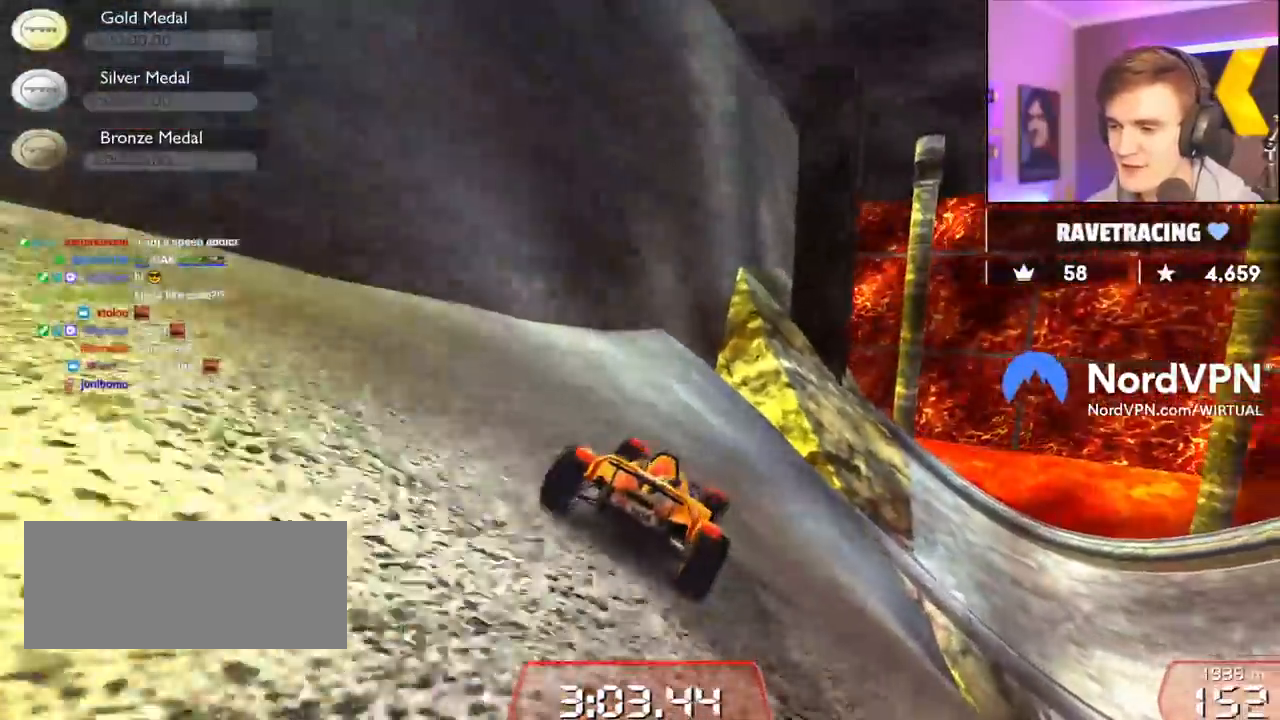
{"keys": ["right", "up"], "events": [[100, "right", "down"], [250, "up", "up"], [483, "up", "down"]]}
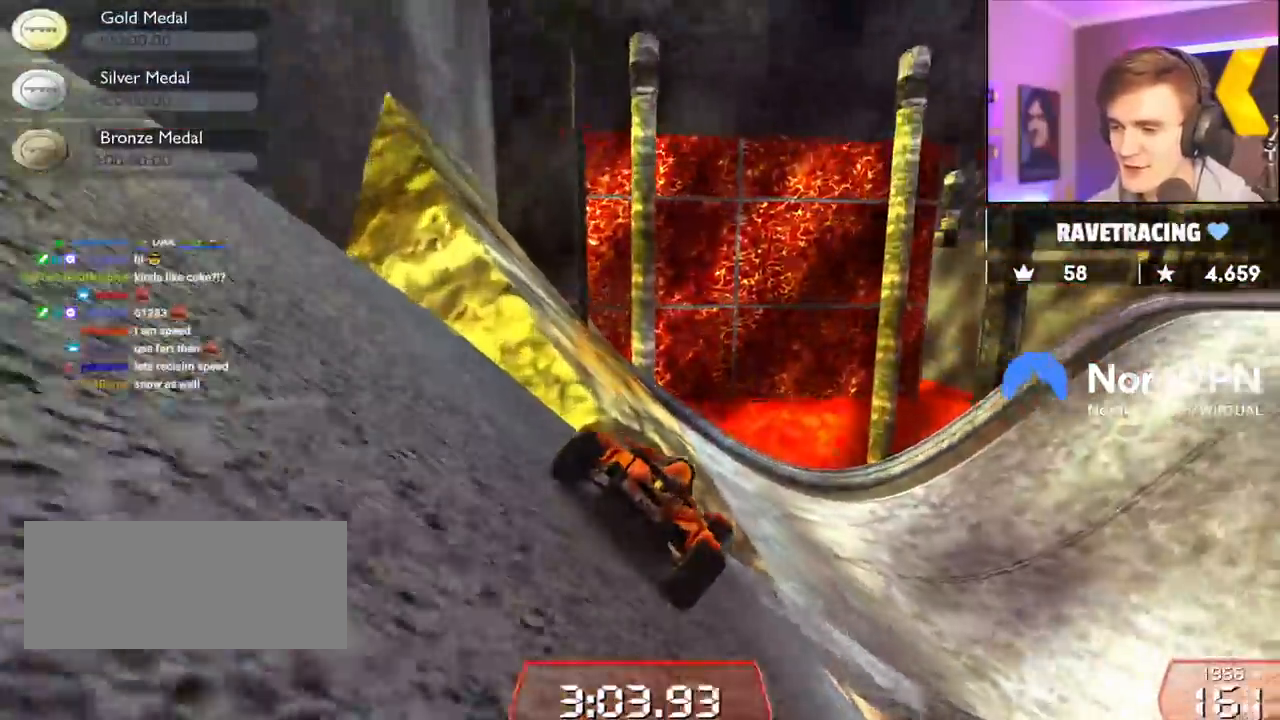
{"keys": ["up"], "events": [[500, "right", "up"]]}
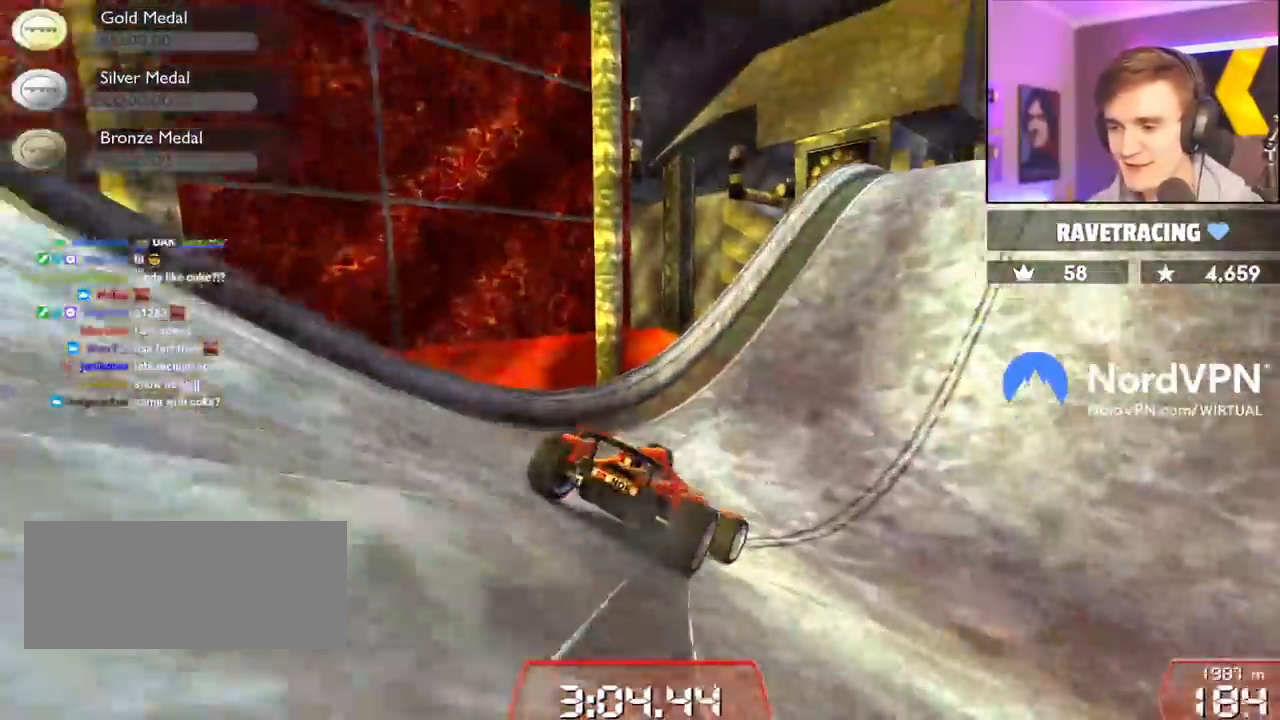
{"keys": ["up"], "events": [[367, "right", "down"], [417, "right", "up"]]}
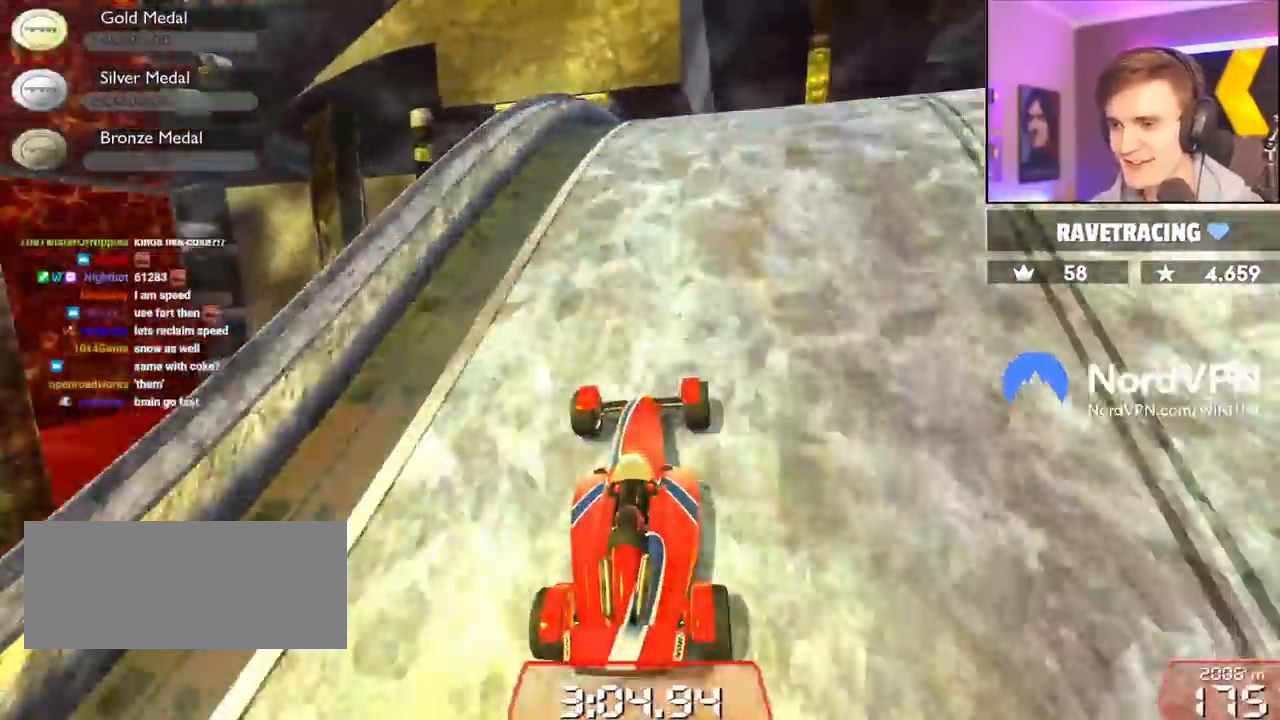
{"keys": ["right", "up"], "events": [[17, "left", "down"], [100, "left", "up"], [483, "right", "down"]]}
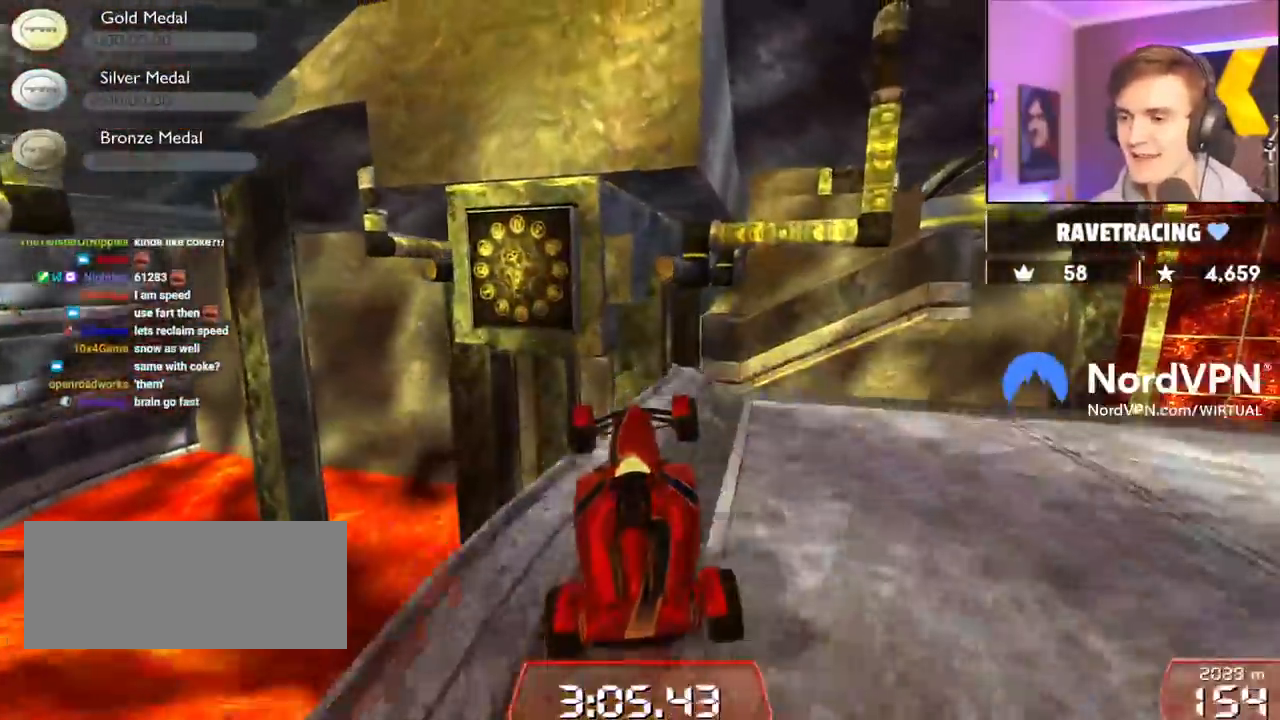
{"keys": ["right", "up"], "events": []}